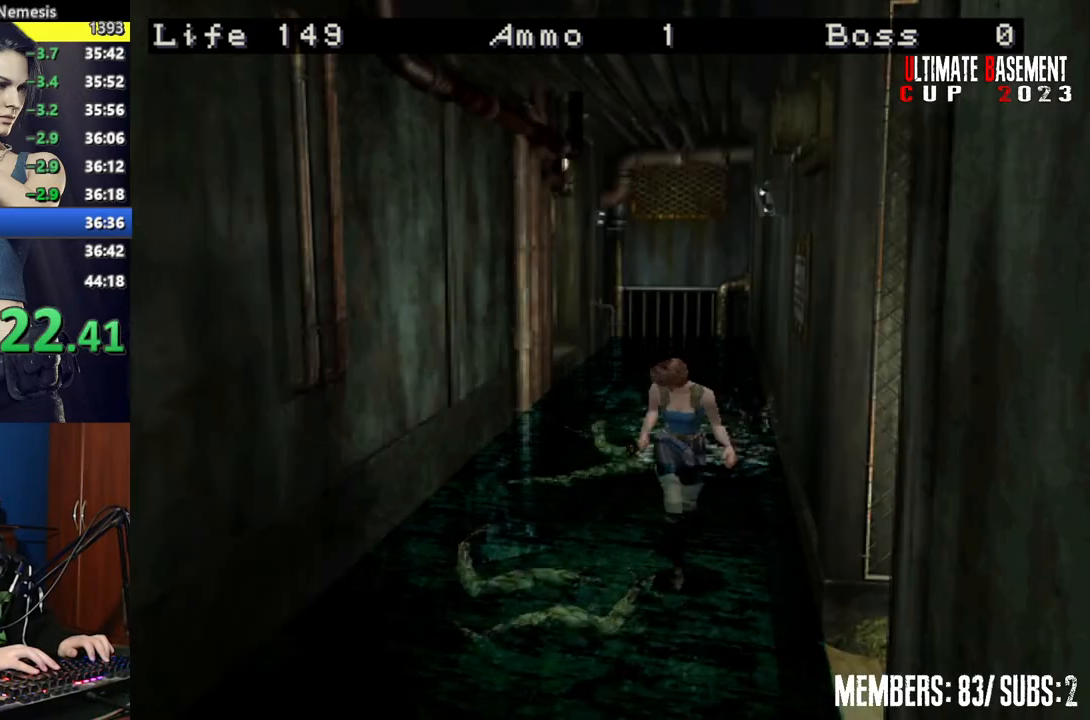
Gameplay with keyboard; each line is a JSON object with the keys held at the frame after it. "events" lists presses ("down") and releases ("up") of "a", "d", "k", "l", "o", "q", "s", "semicolon", "shift", "space" and "w" between this image and that frame as [ms after this image, input, new state], when the widget could be followed in between. No other keys are recorded. Mouse input is not recorded.
{"keys": ["shift", "w"], "events": []}
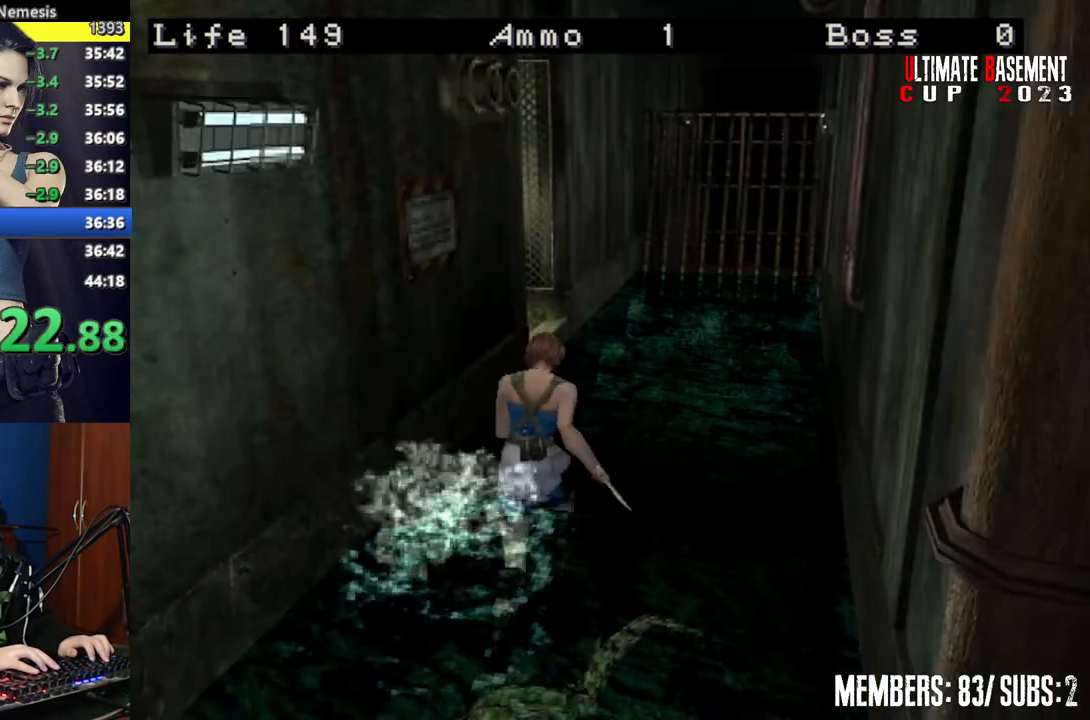
{"keys": ["a", "semicolon", "shift", "w"], "events": [[400, "a", "down"], [500, "semicolon", "down"]]}
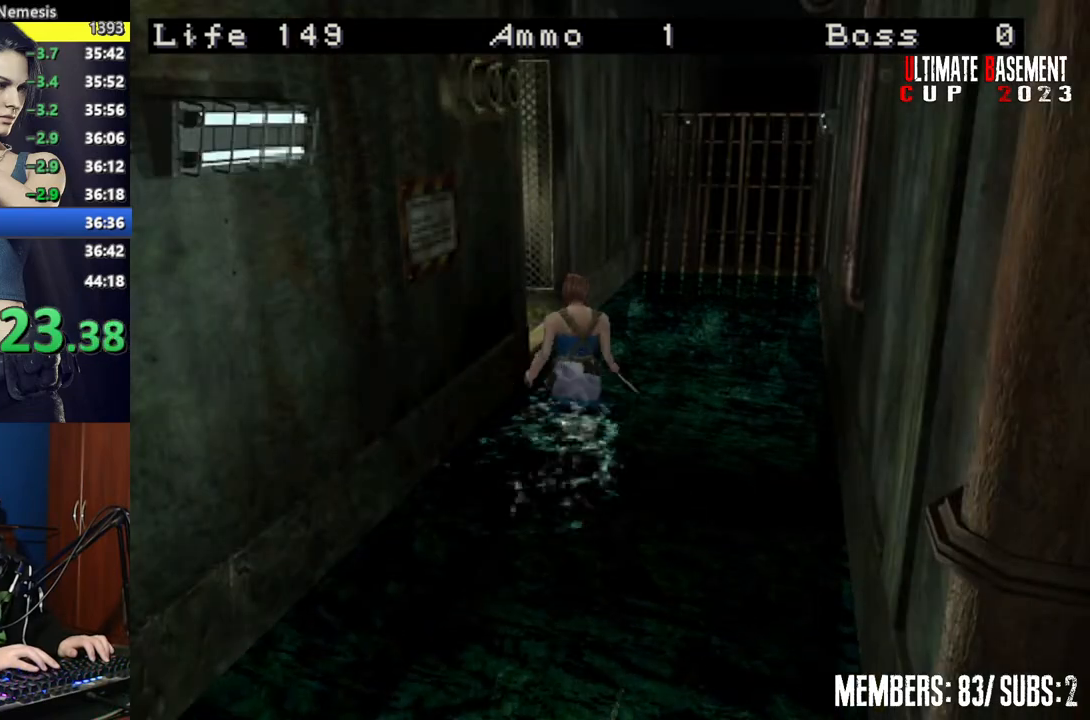
{"keys": ["a", "shift", "w"], "events": [[67, "semicolon", "up"], [200, "semicolon", "down"], [250, "semicolon", "up"], [350, "semicolon", "down"], [450, "semicolon", "up"]]}
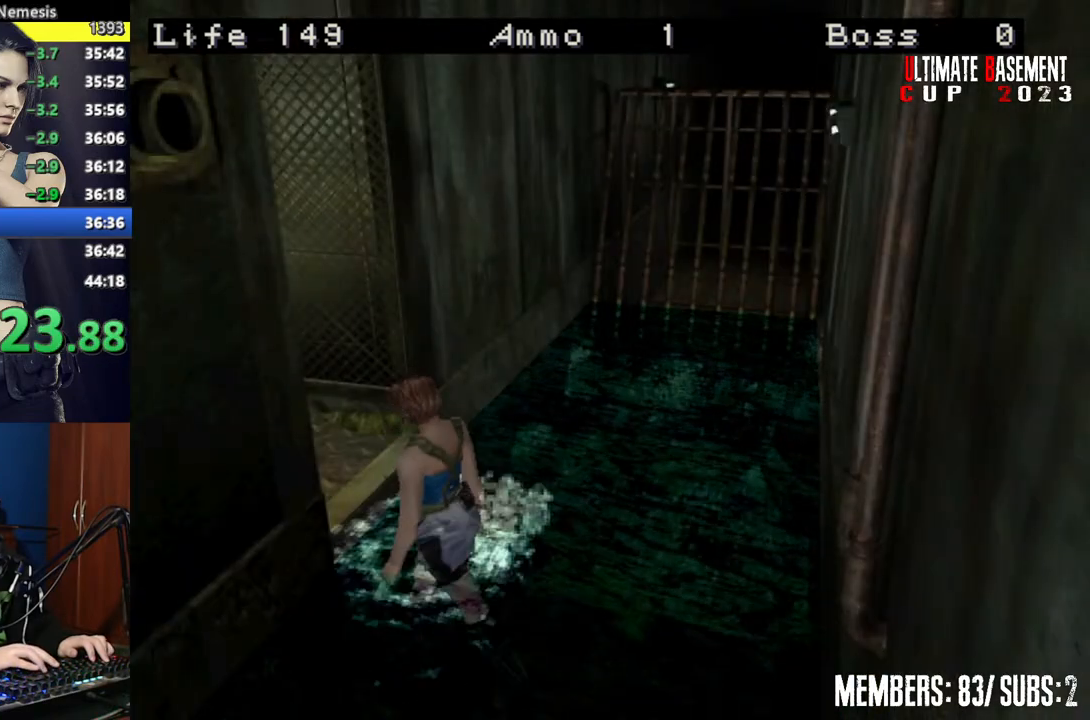
{"keys": ["shift", "w"], "events": [[50, "a", "up"], [50, "semicolon", "down"], [100, "semicolon", "up"], [250, "semicolon", "down"], [267, "semicolon", "up"]]}
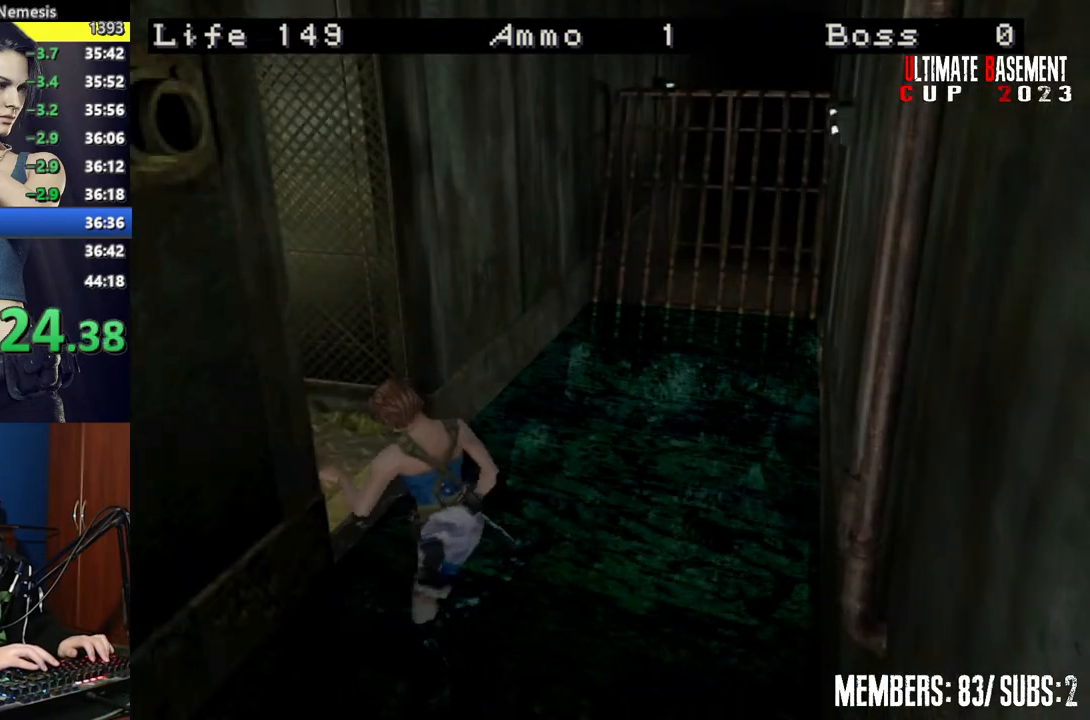
{"keys": ["shift", "w"], "events": []}
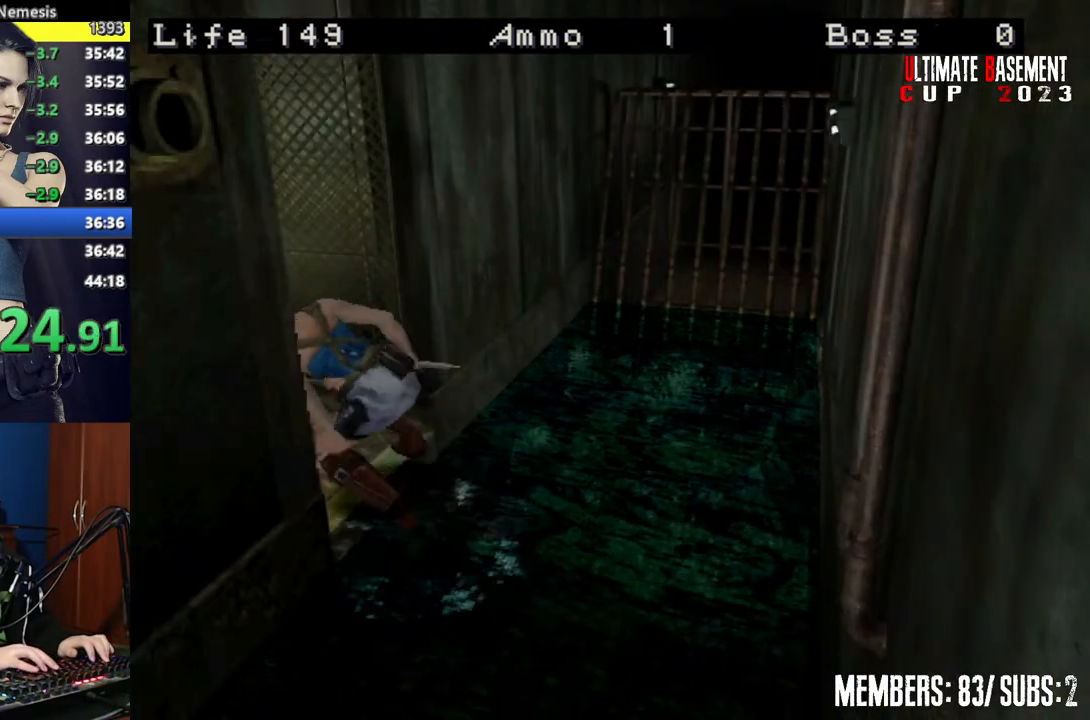
{"keys": ["shift", "w"], "events": []}
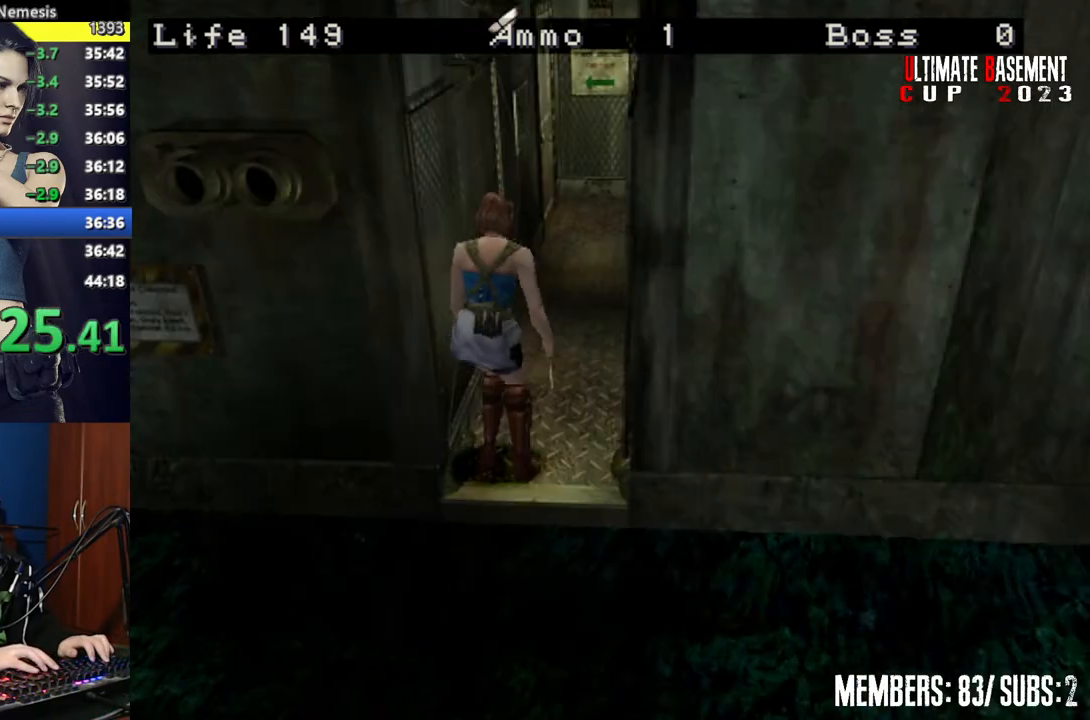
{"keys": ["shift", "w"], "events": []}
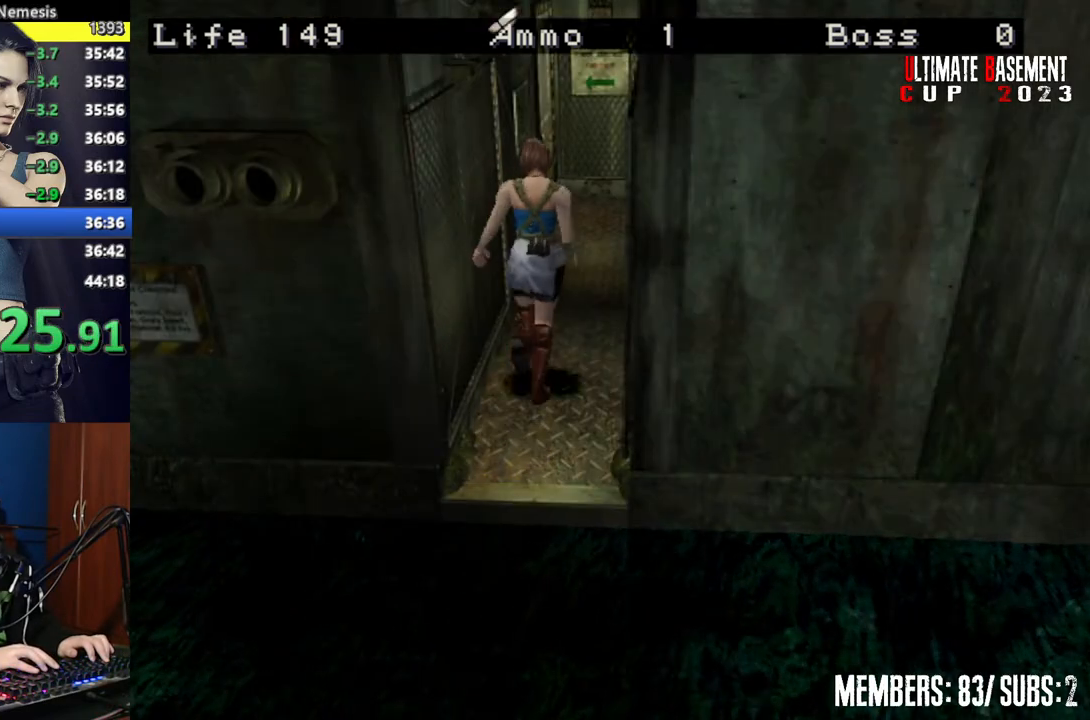
{"keys": ["shift", "w"], "events": []}
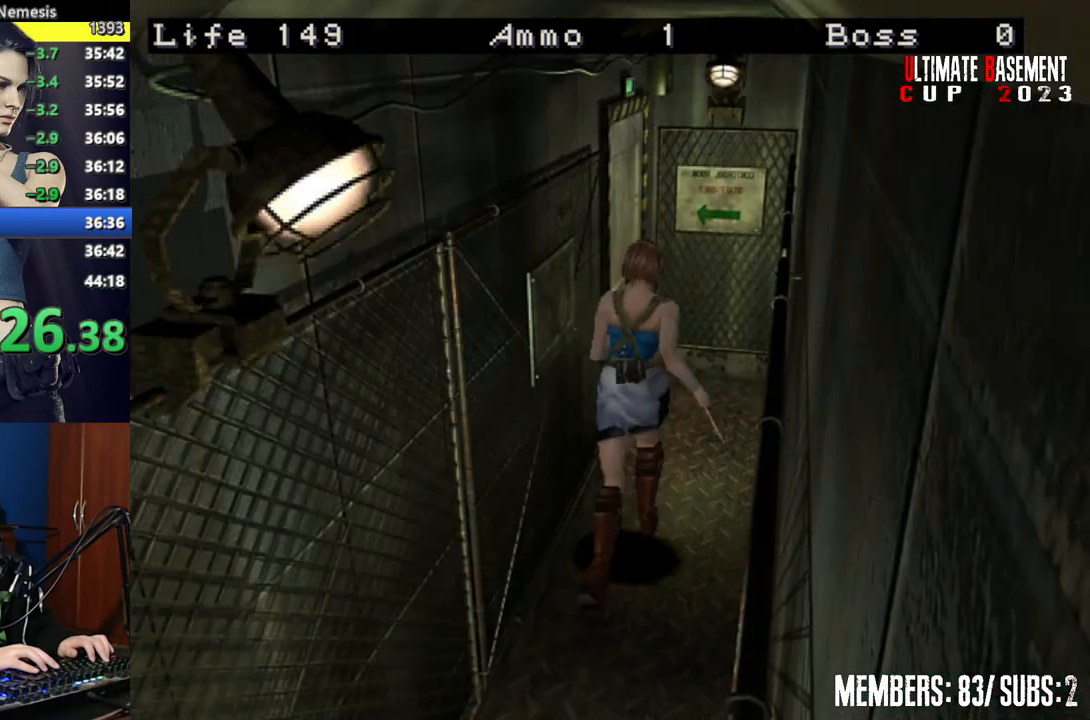
{"keys": ["a", "shift", "w"], "events": [[67, "a", "down"], [67, "semicolon", "down"], [450, "semicolon", "up"]]}
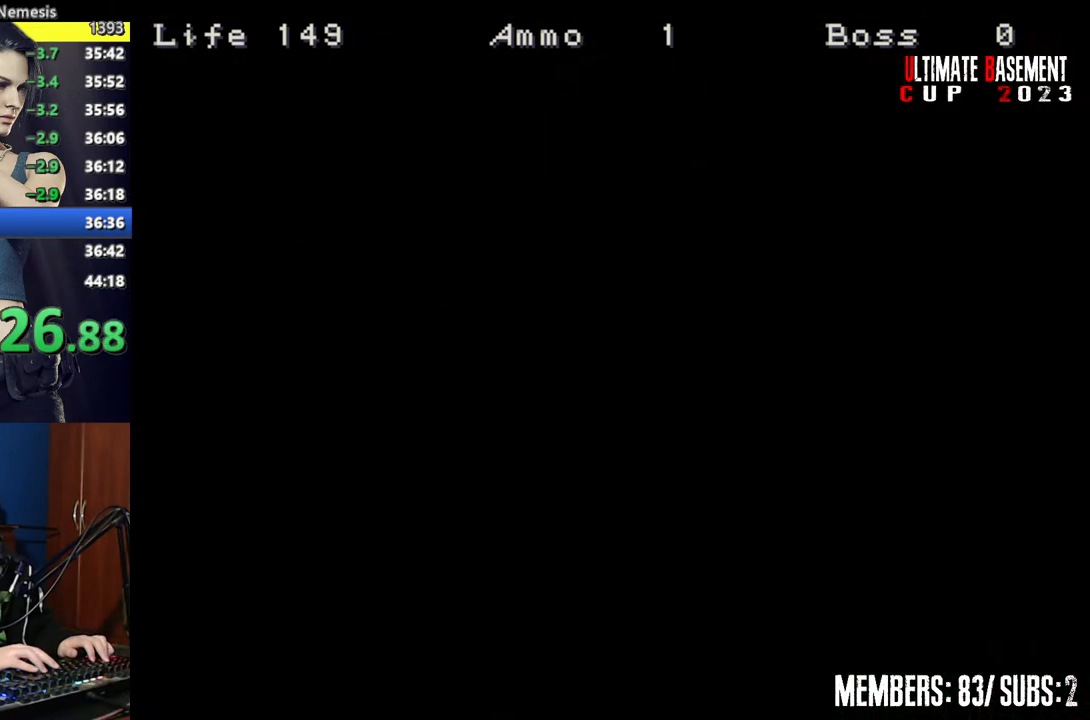
{"keys": ["a", "shift", "w"], "events": []}
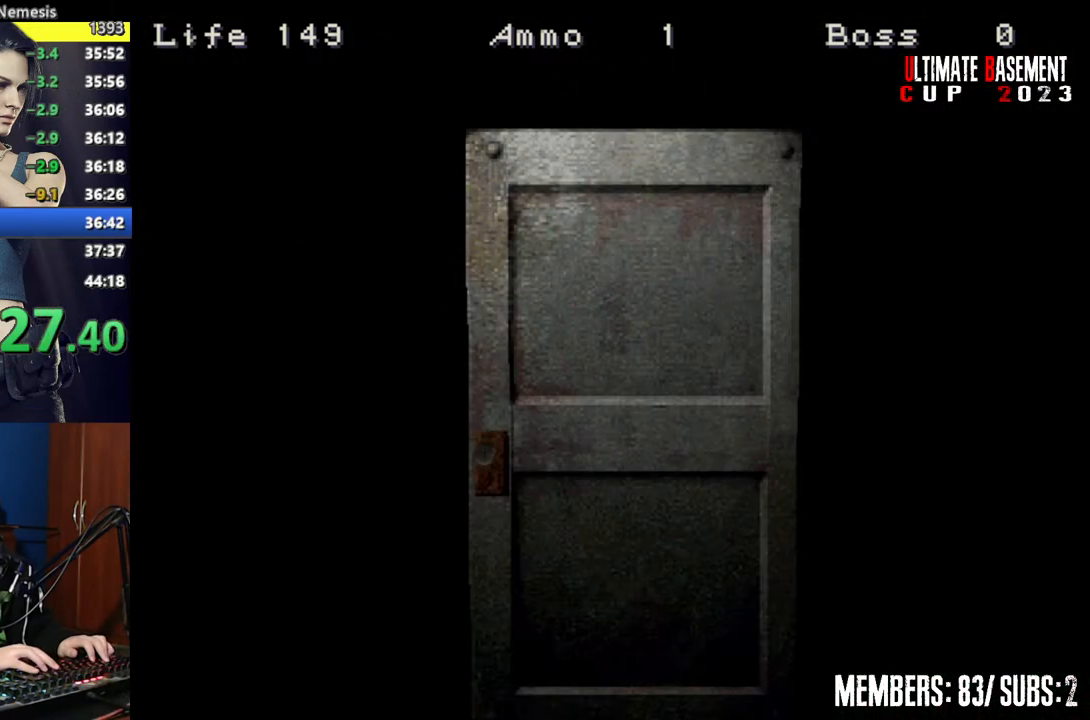
{"keys": ["a", "shift", "space", "w"], "events": [[450, "space", "down"]]}
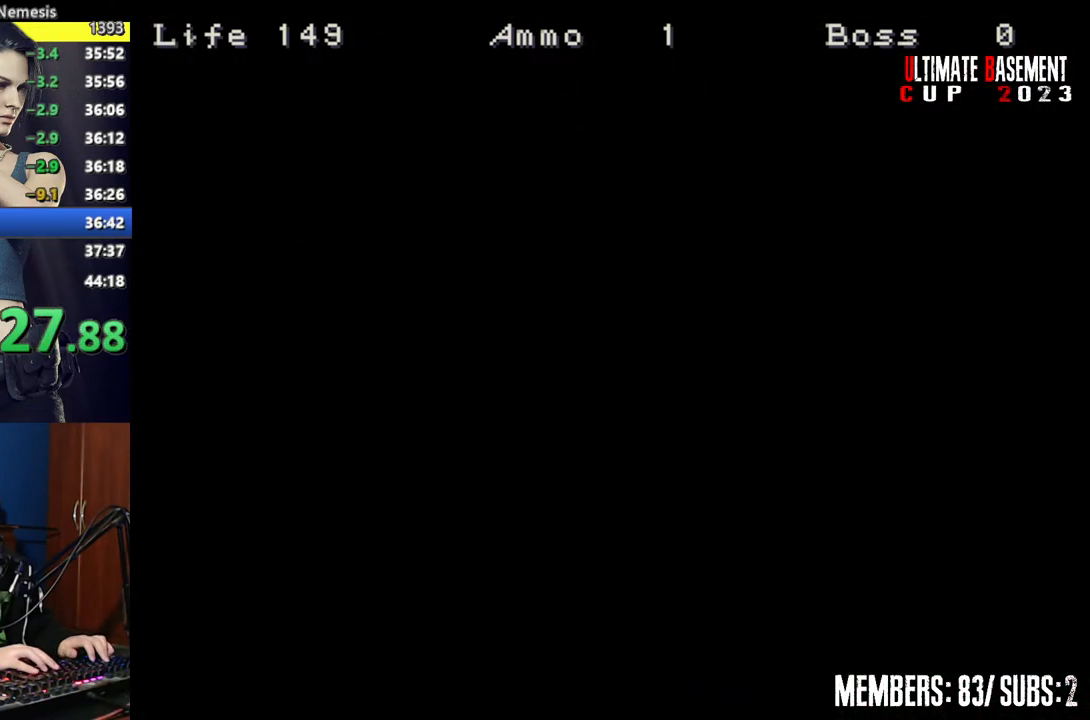
{"keys": ["shift", "w"], "events": [[17, "space", "up"], [400, "a", "up"]]}
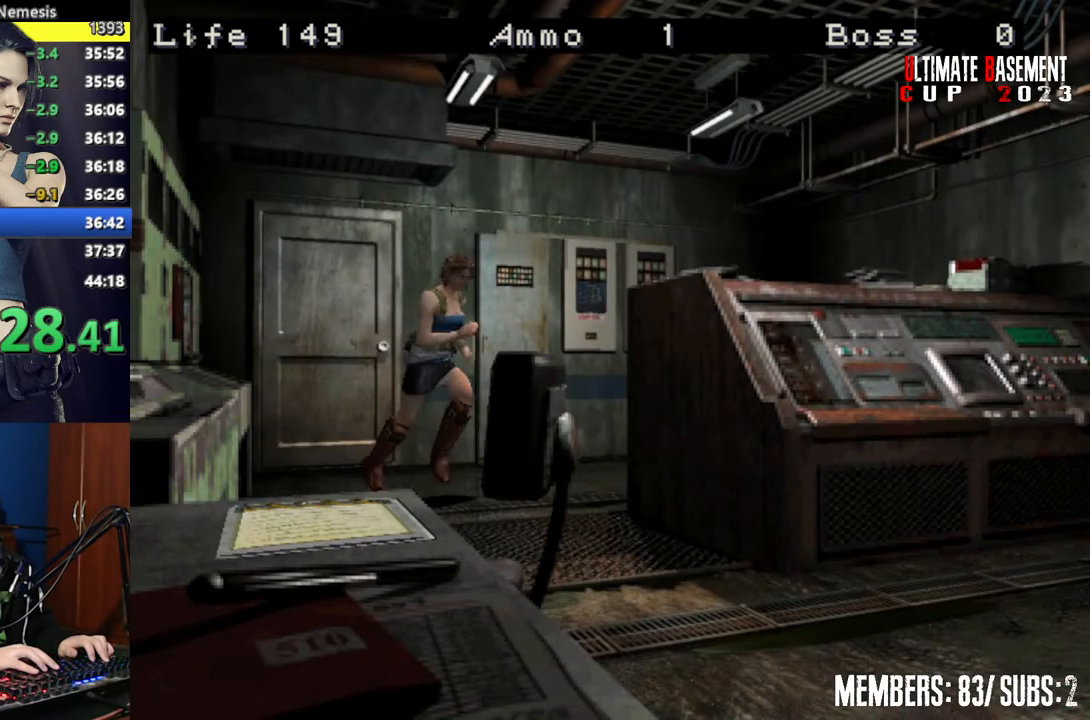
{"keys": ["shift", "w"], "events": [[50, "d", "down"], [317, "d", "up"]]}
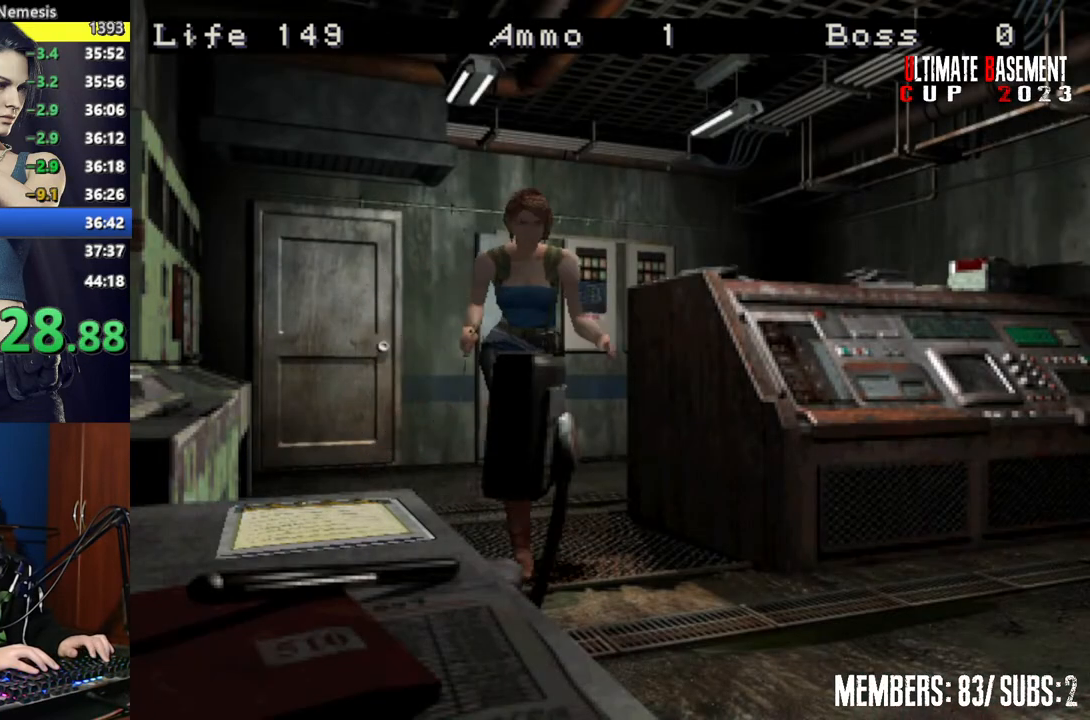
{"keys": ["shift", "w"], "events": []}
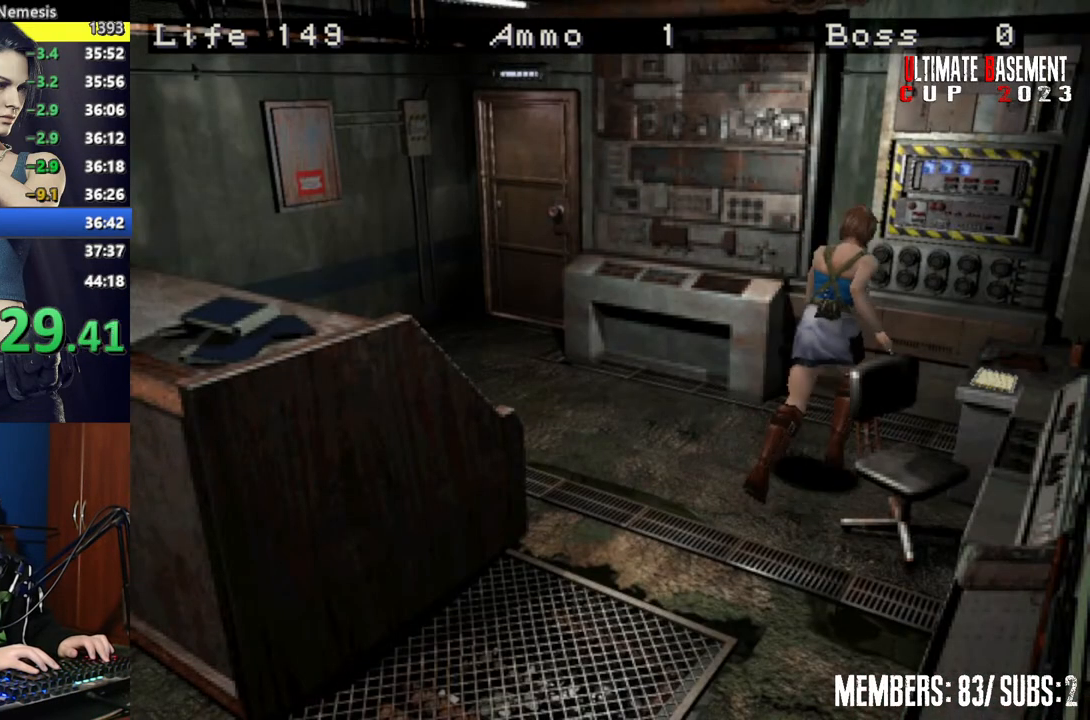
{"keys": ["shift"], "events": [[117, "a", "down"], [217, "a", "up"], [250, "semicolon", "down"], [300, "semicolon", "up"], [400, "semicolon", "down"], [450, "semicolon", "up"], [450, "w", "up"]]}
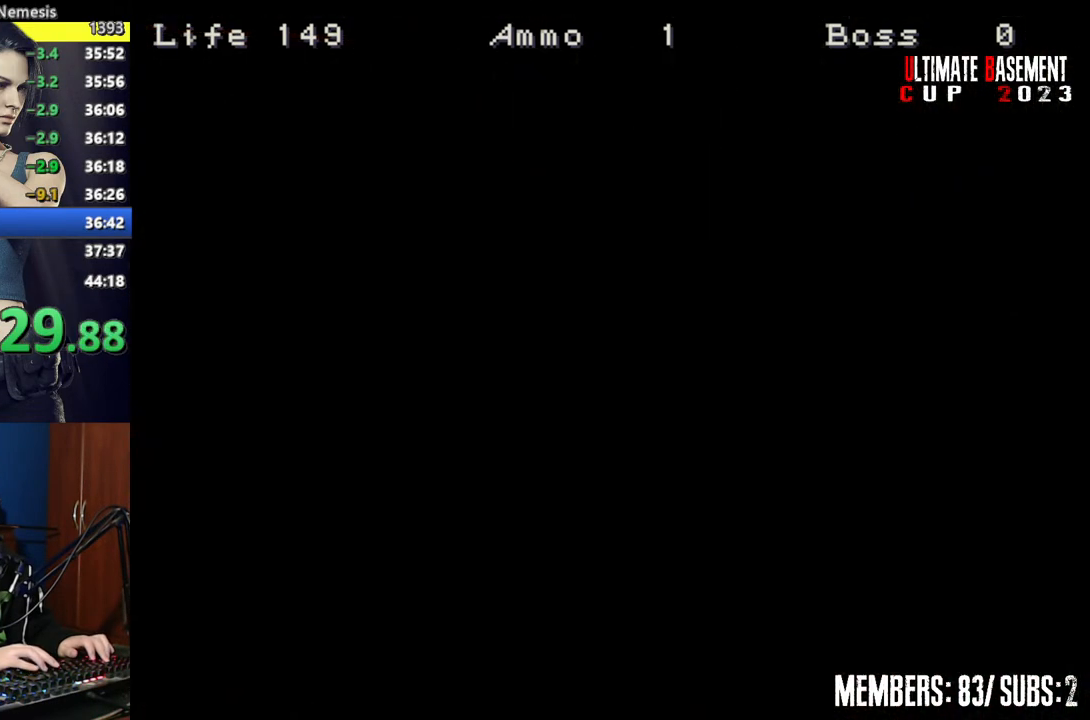
{"keys": ["shift"], "events": []}
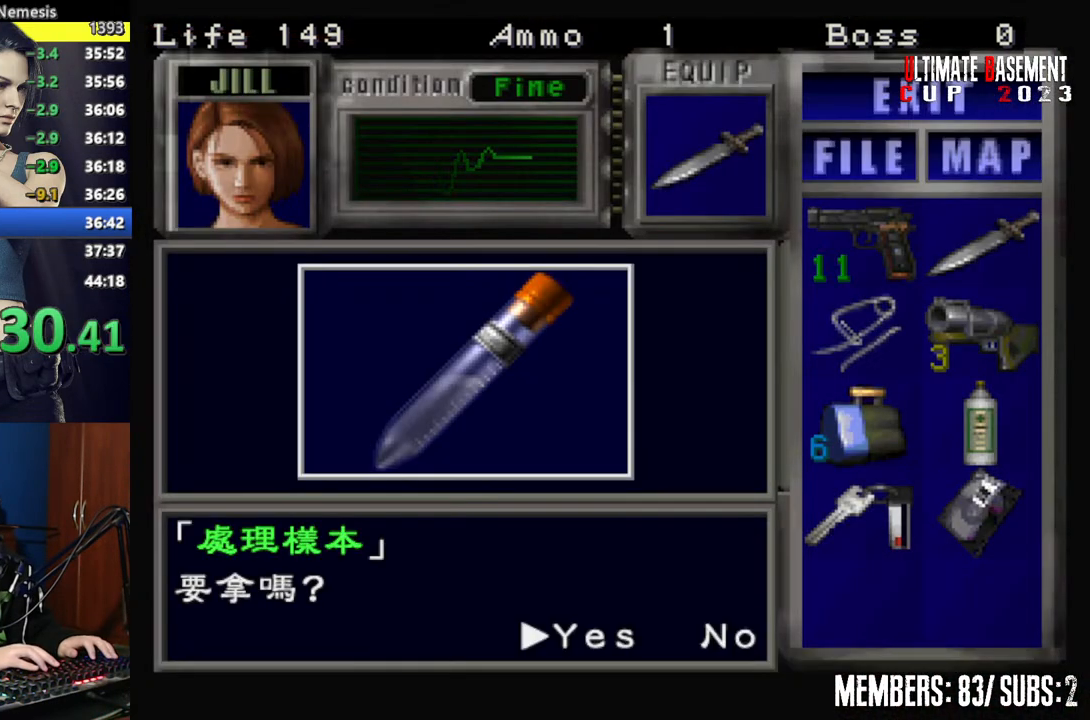
{"keys": ["semicolon", "shift"], "events": [[50, "q", "down"], [150, "semicolon", "down"], [200, "q", "up"], [200, "semicolon", "up"], [300, "semicolon", "down"], [400, "semicolon", "up"], [467, "semicolon", "down"]]}
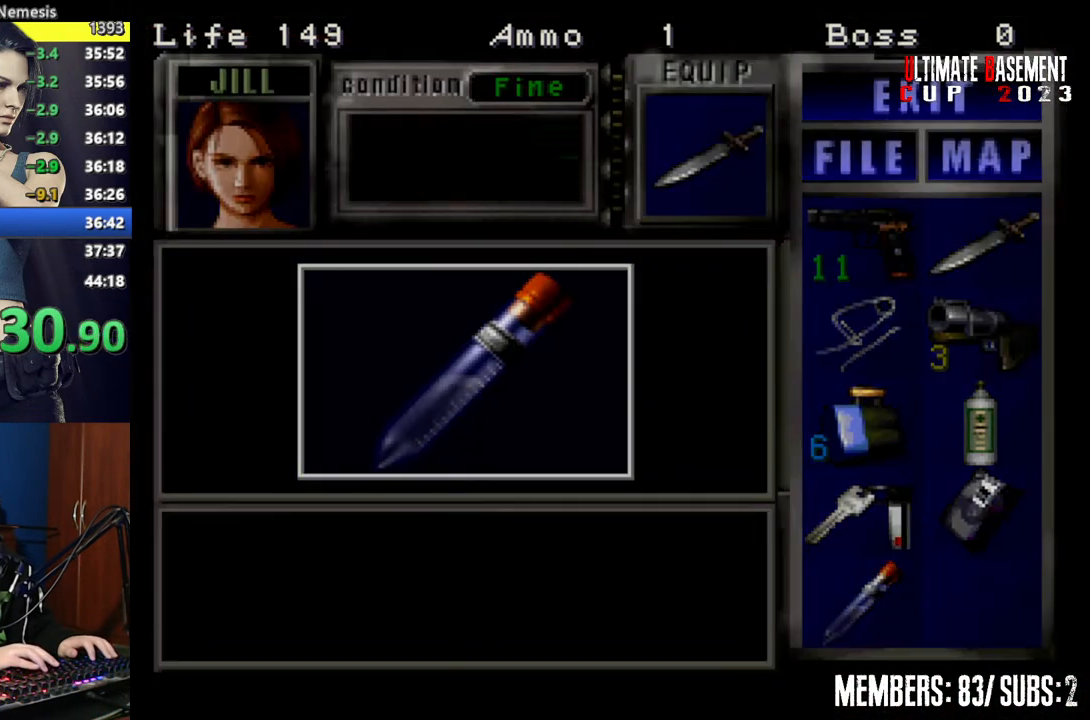
{"keys": ["a", "shift"], "events": [[67, "semicolon", "up"], [300, "a", "down"]]}
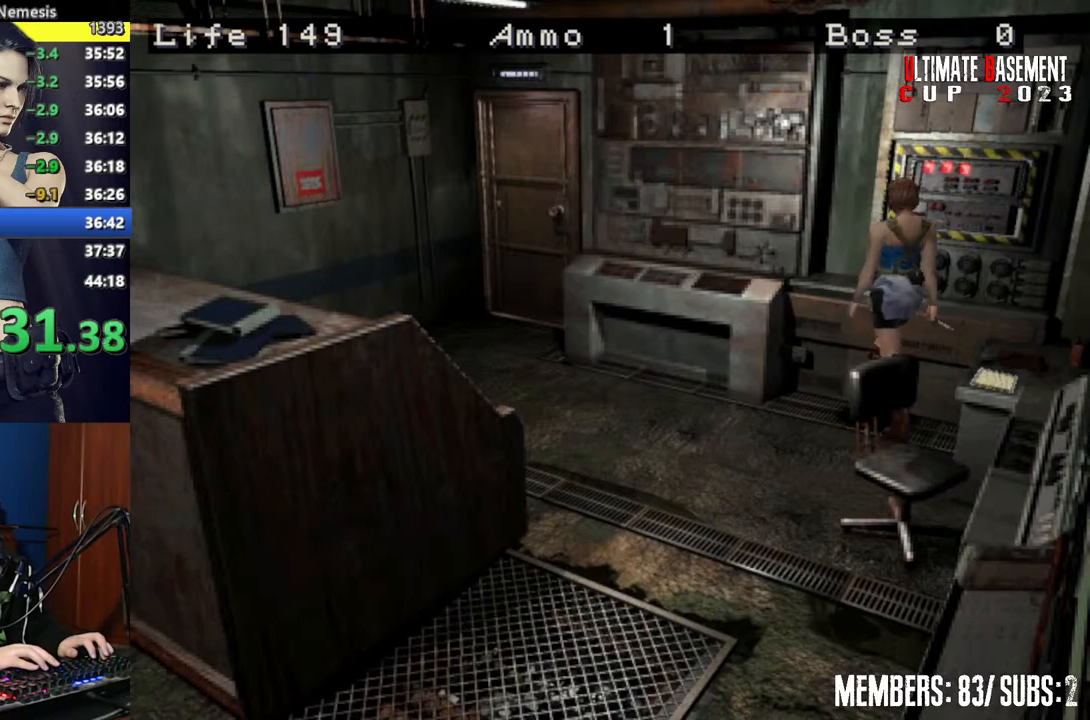
{"keys": ["d", "shift", "w"], "events": [[217, "w", "down"], [417, "a", "up"], [500, "d", "down"]]}
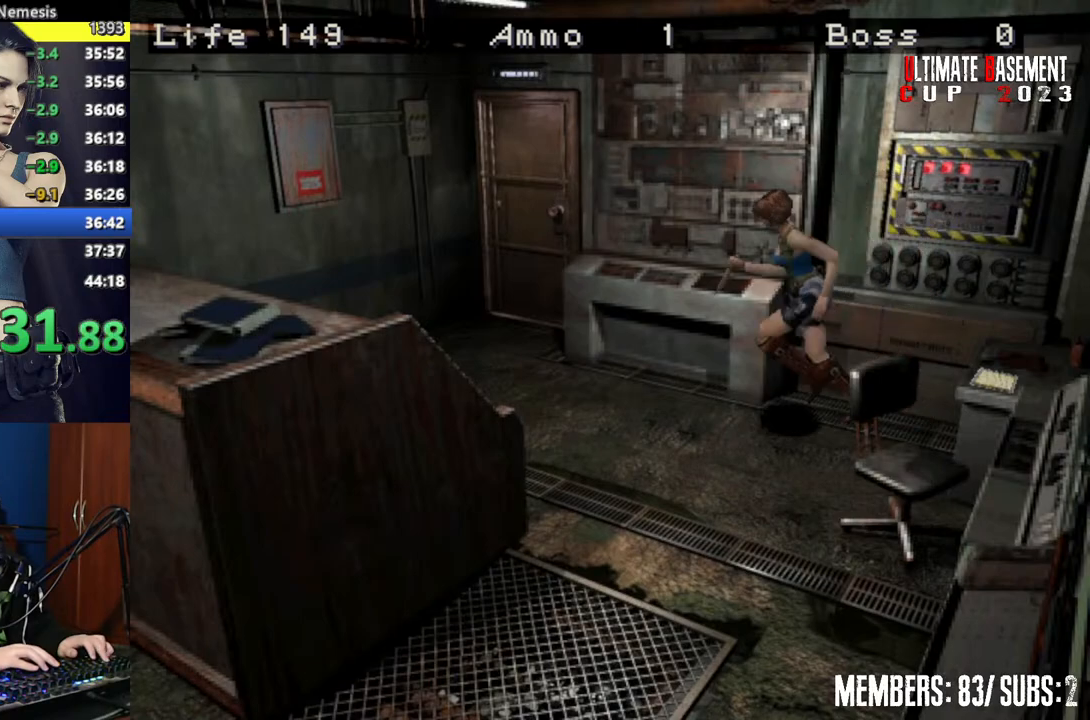
{"keys": ["shift", "w"], "events": [[200, "a", "down"], [200, "d", "up"], [467, "a", "up"]]}
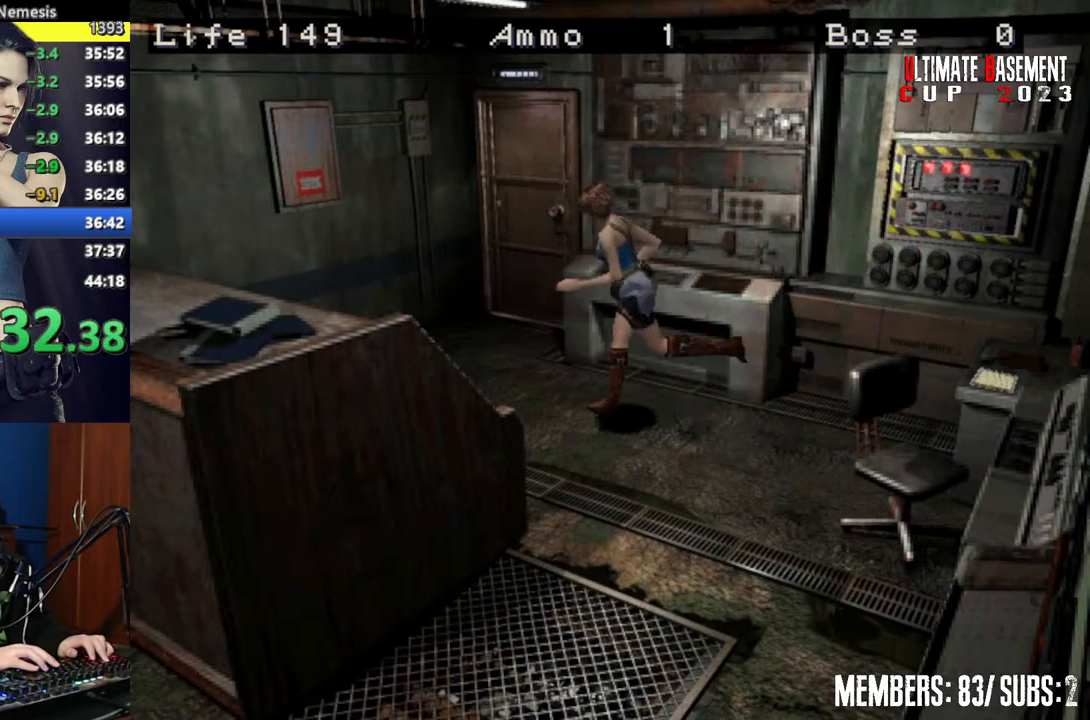
{"keys": ["d", "shift", "w"], "events": [[17, "d", "down"], [350, "w", "up"], [500, "w", "down"]]}
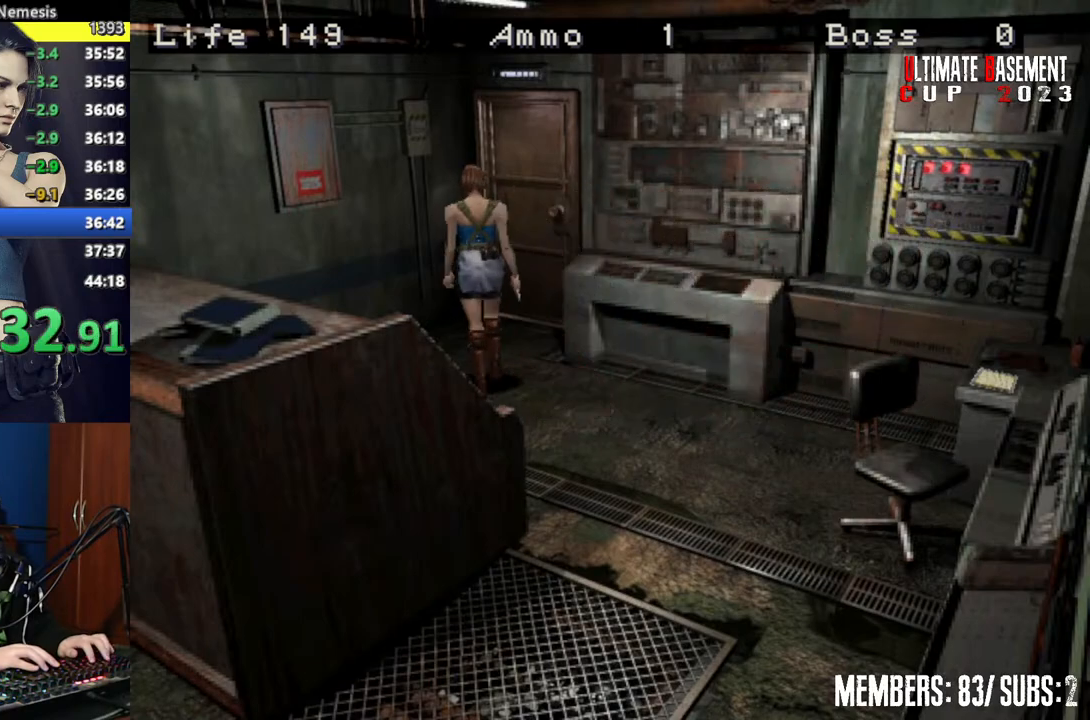
{"keys": ["semicolon", "shift", "w"], "events": [[267, "d", "up"], [267, "semicolon", "down"]]}
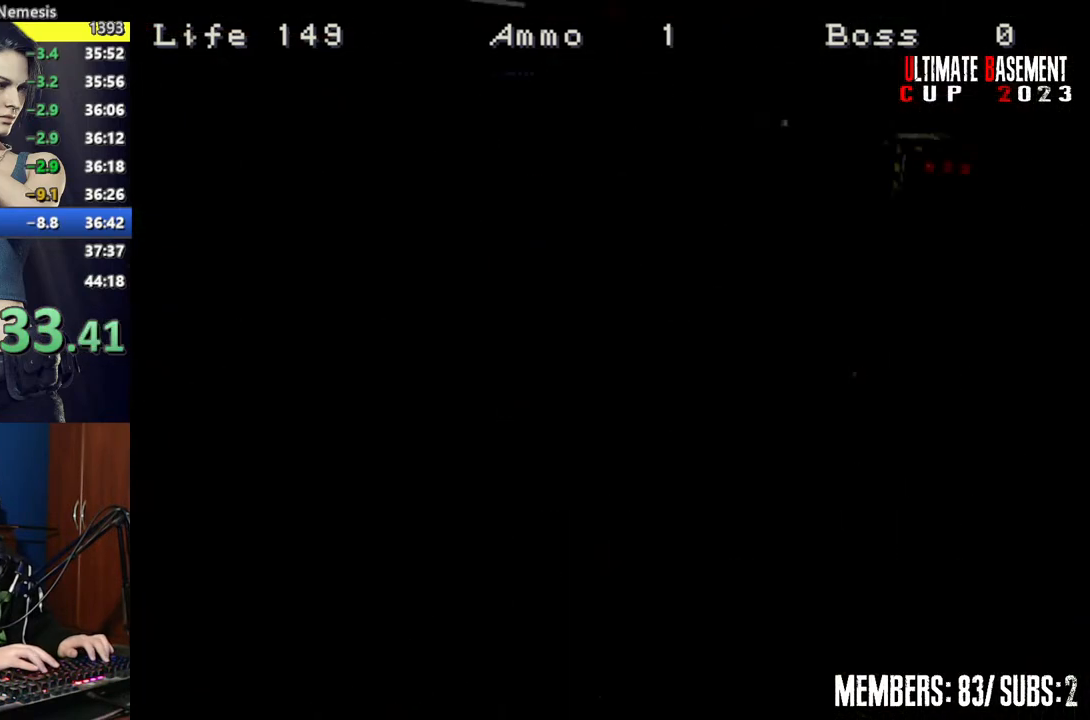
{"keys": ["shift", "w"], "events": [[50, "semicolon", "up"], [150, "d", "down"], [467, "d", "up"]]}
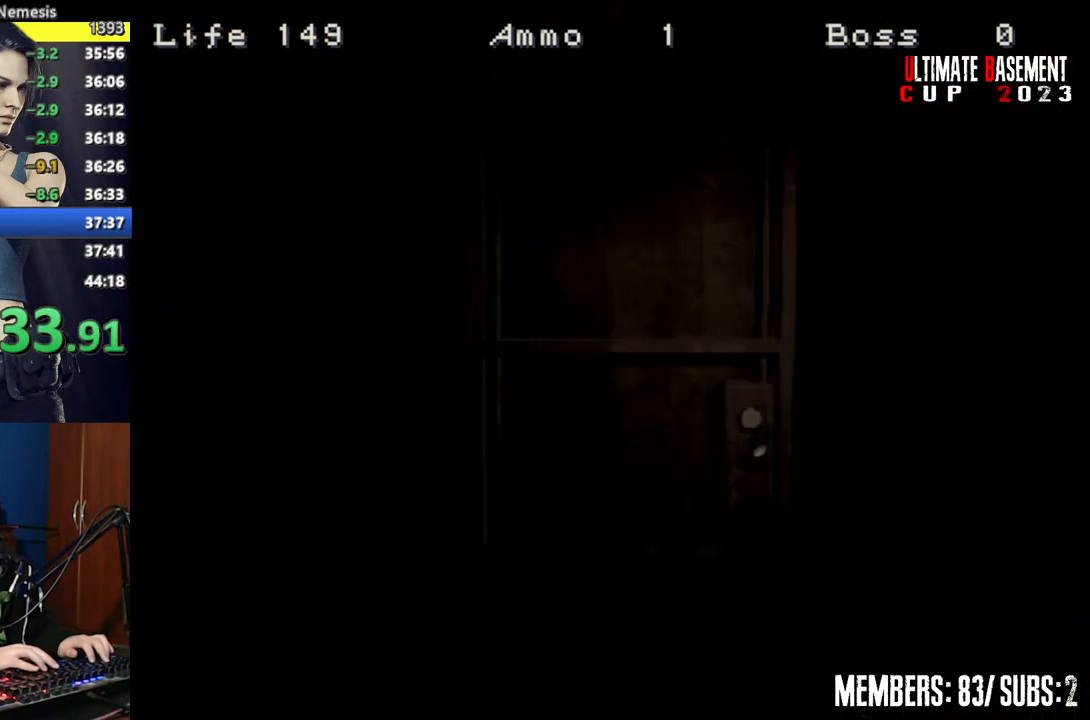
{"keys": ["shift", "w"], "events": []}
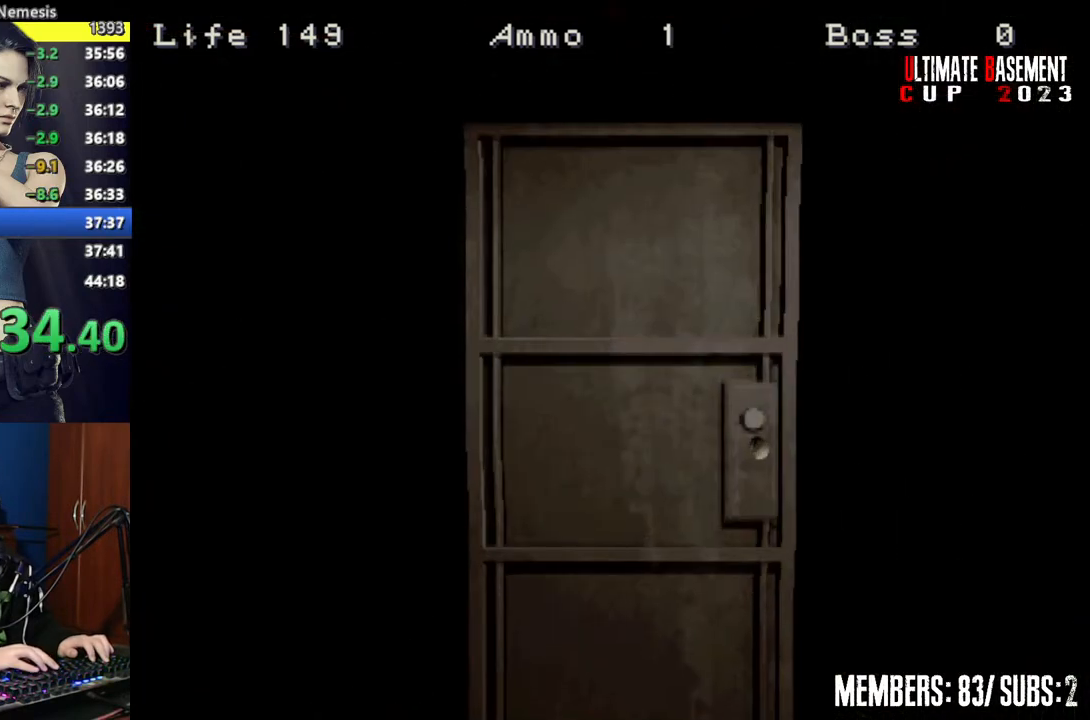
{"keys": ["shift", "w"], "events": [[100, "space", "down"], [250, "space", "up"]]}
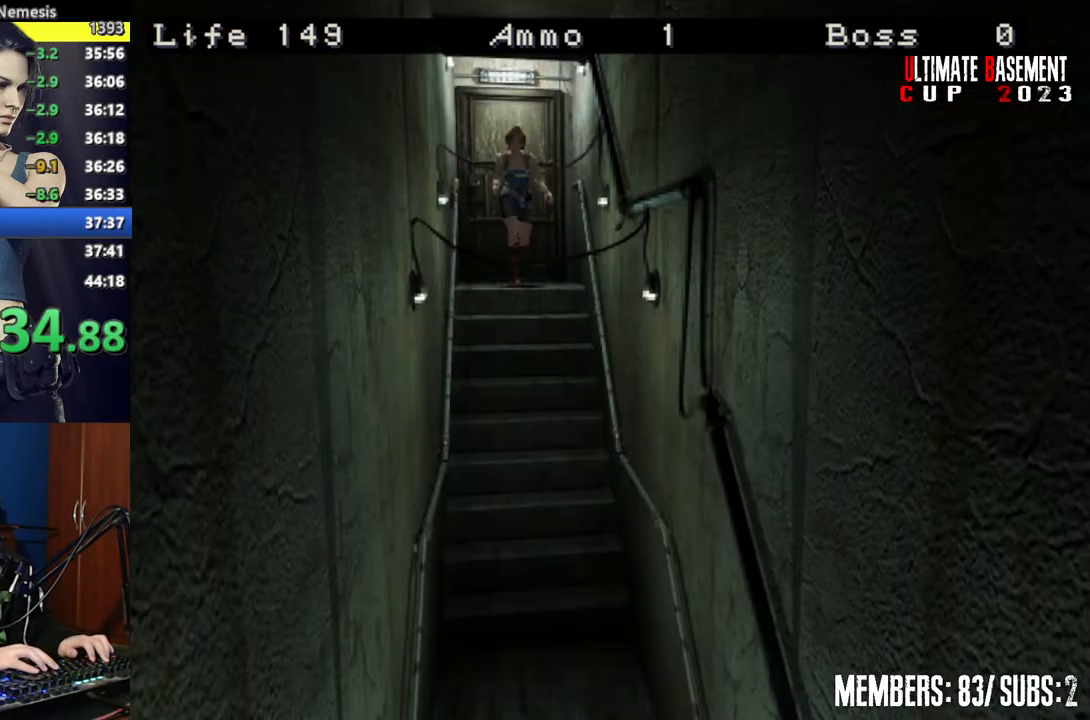
{"keys": ["shift", "w"], "events": []}
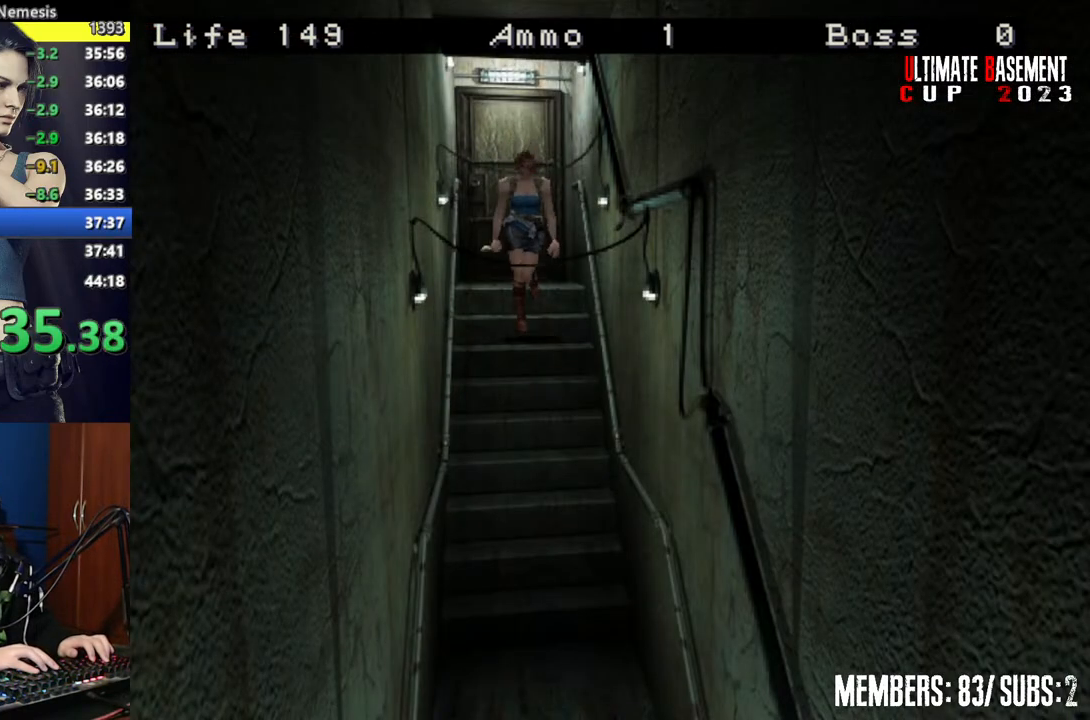
{"keys": ["shift", "w"], "events": []}
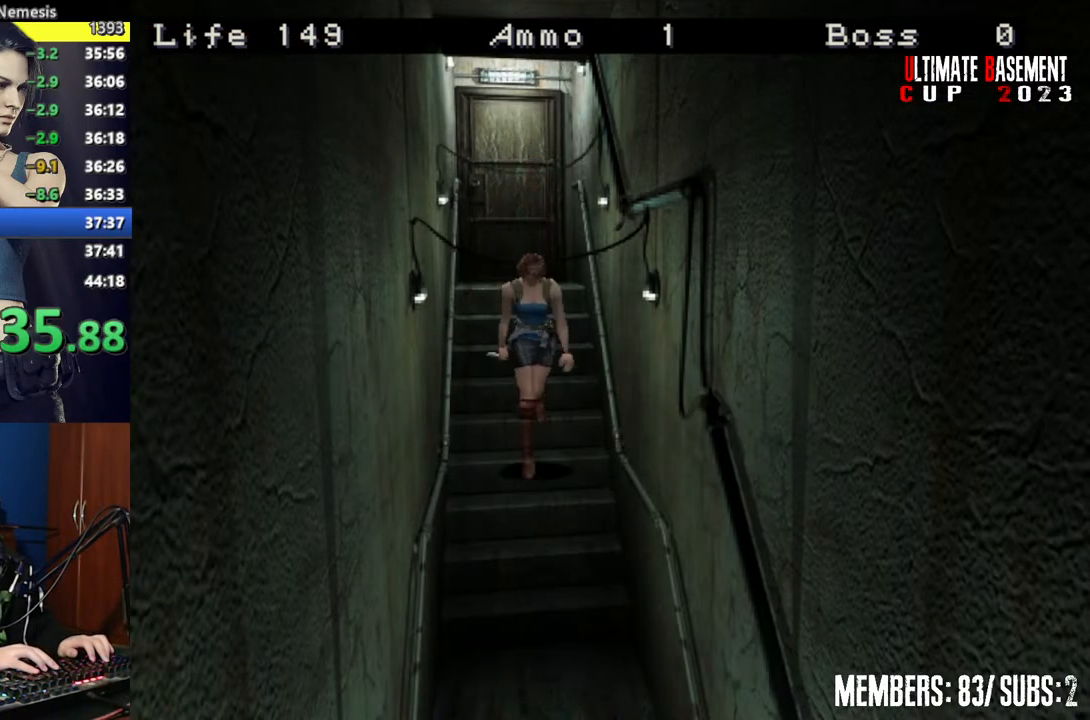
{"keys": ["shift", "w"], "events": []}
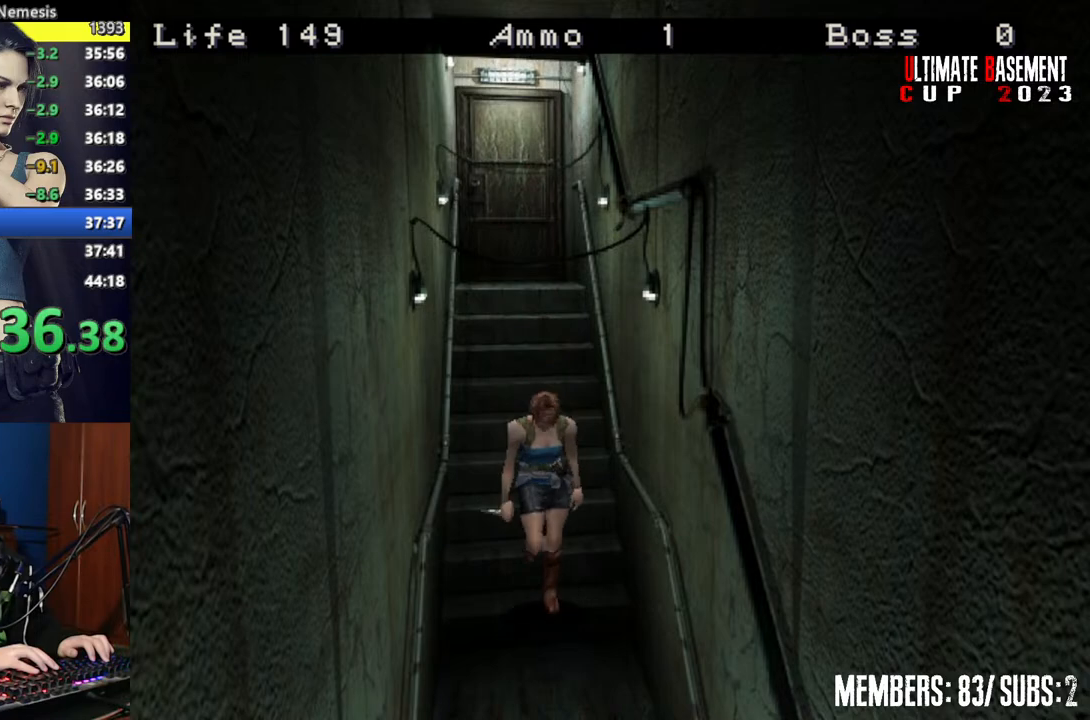
{"keys": ["shift", "w"], "events": []}
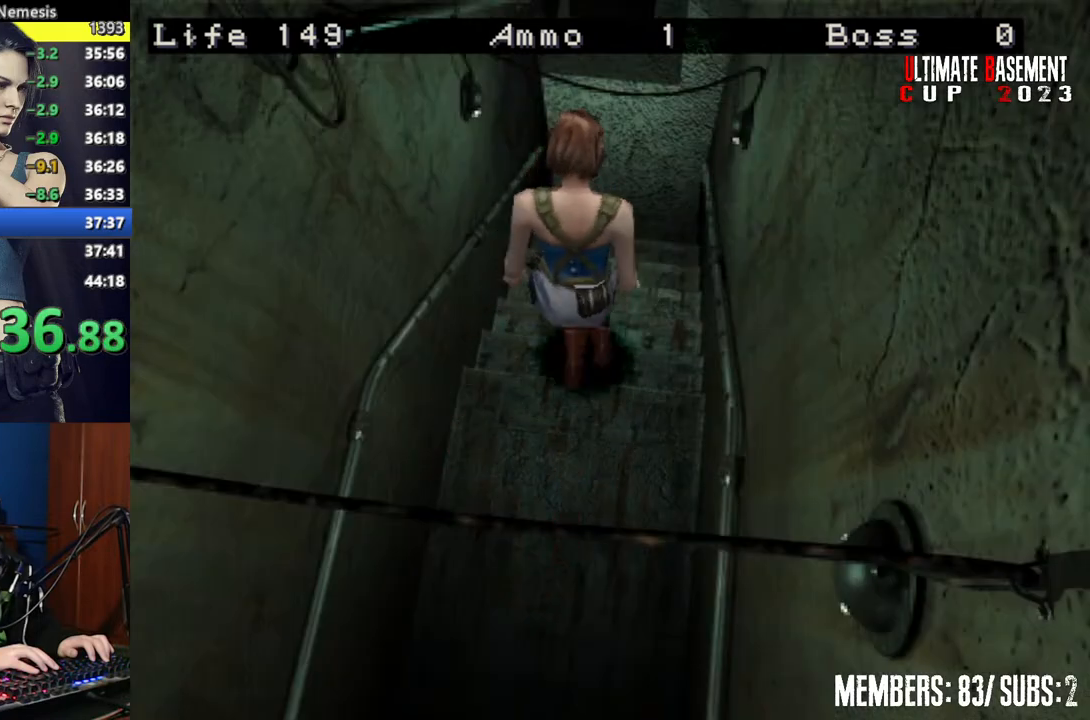
{"keys": ["shift", "w"], "events": []}